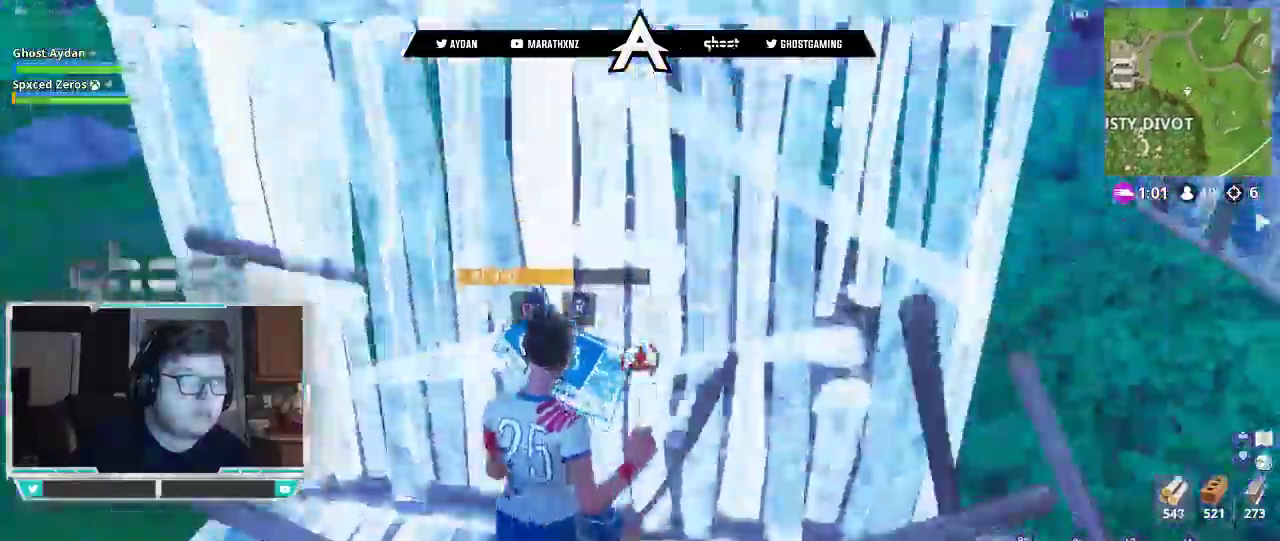
Gameplay with a controller (PlayStation layout); each line is a JSON object with the inputs held at the frame after it. "events" lists button and stick changes between this image and that frame as [ms after this image, input, new state], when the widget could be followed in between. Not read: CROSS R1.
{"buttons": ["L2", "L3"], "left_stick": "up-right", "right_stick": "up-right", "events": [[50, "R2", "up"], [50, "right_stick", "center"], [150, "right_stick", "up"], [250, "L2", "down"], [350, "L3", "down"], [467, "right_stick", "up-right"]]}
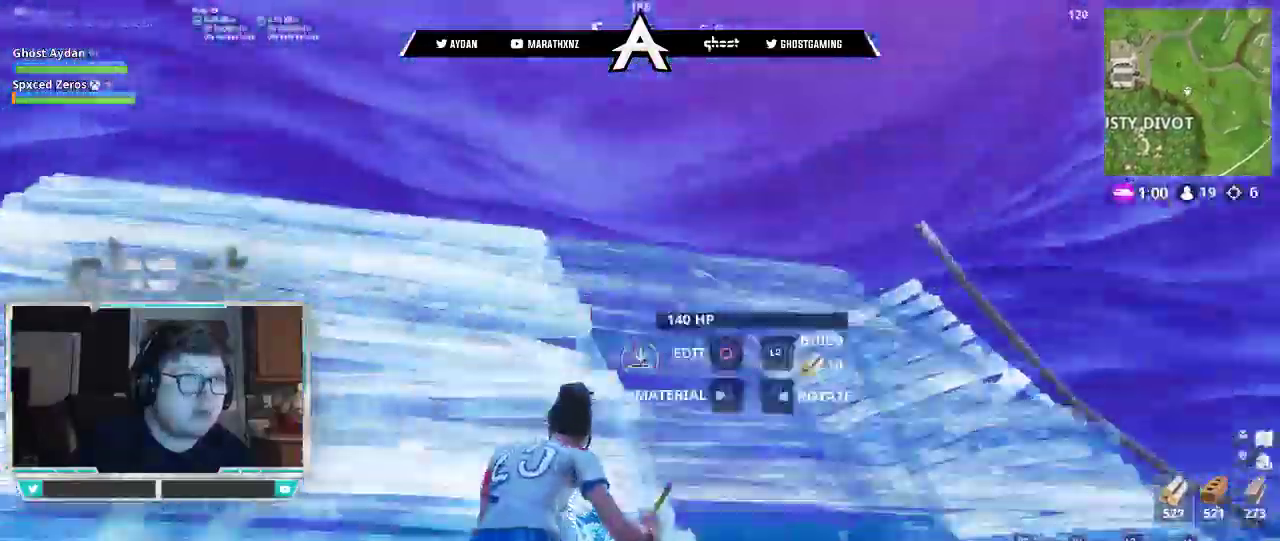
{"buttons": [], "left_stick": "up-left", "right_stick": "up-left", "events": [[83, "L3", "up"], [83, "right_stick", "right"], [150, "left_stick", "up"], [183, "right_stick", "down-right"], [283, "L2", "up"], [317, "right_stick", "center"], [350, "left_stick", "up-left"], [417, "right_stick", "up-left"]]}
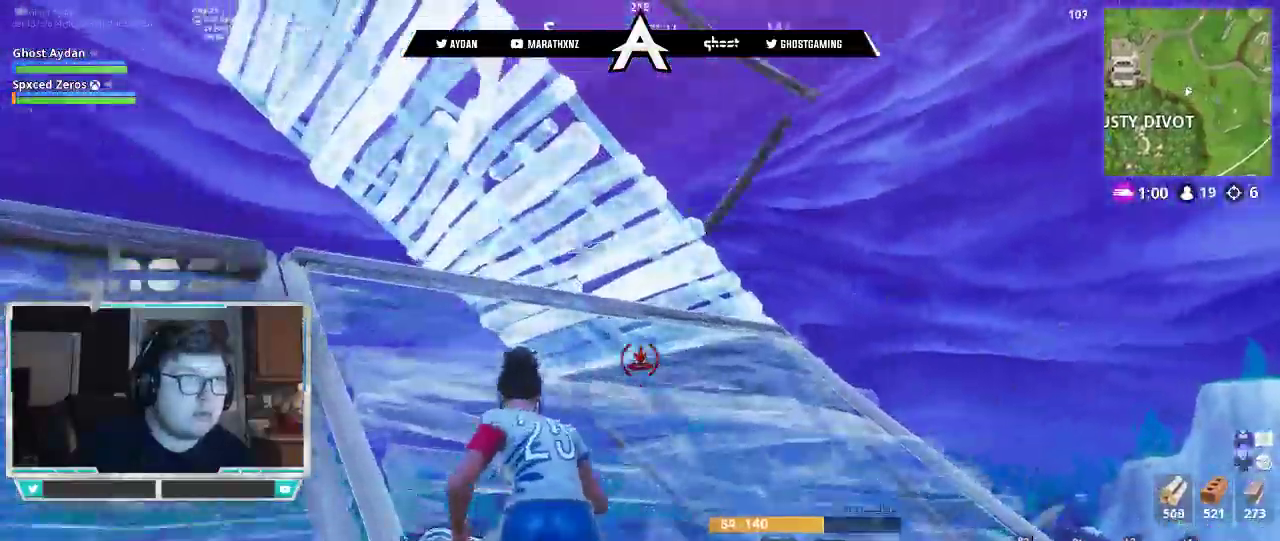
{"buttons": ["R2", "L3"], "left_stick": "up", "right_stick": "down-right", "events": [[250, "right_stick", "center"], [317, "L3", "down"], [317, "R2", "down"], [350, "right_stick", "down-right"], [383, "left_stick", "up"]]}
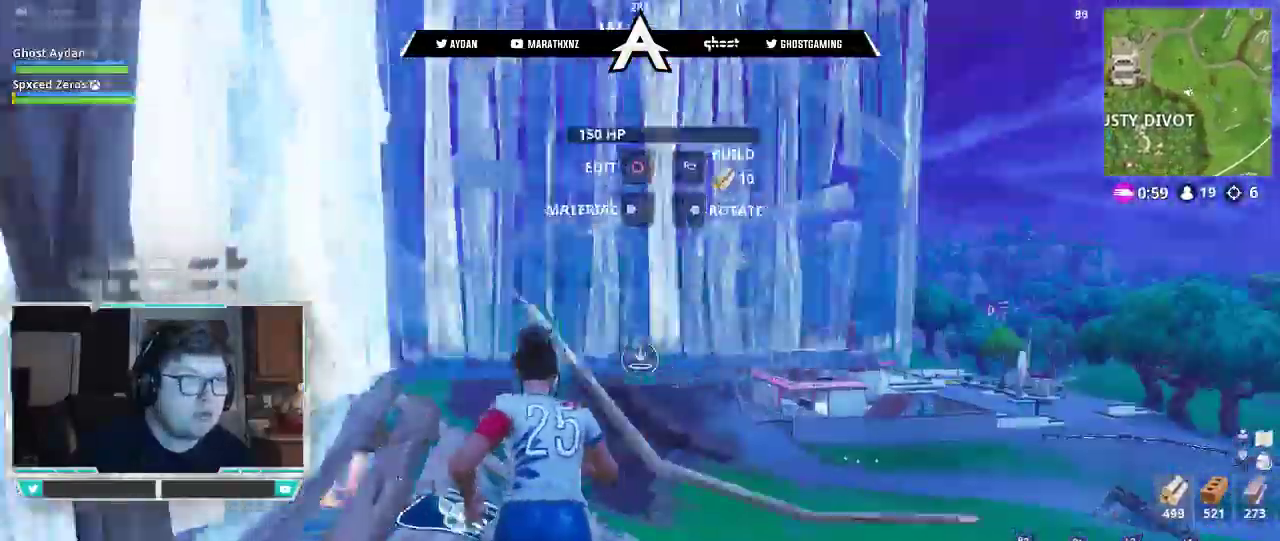
{"buttons": ["L2", "L3"], "left_stick": "up-right", "right_stick": "left", "events": [[17, "right_stick", "center"], [50, "L3", "up"], [183, "R2", "up"], [183, "left_stick", "up-right"], [250, "right_stick", "up"], [283, "L2", "down"], [417, "L3", "down"], [483, "right_stick", "left"]]}
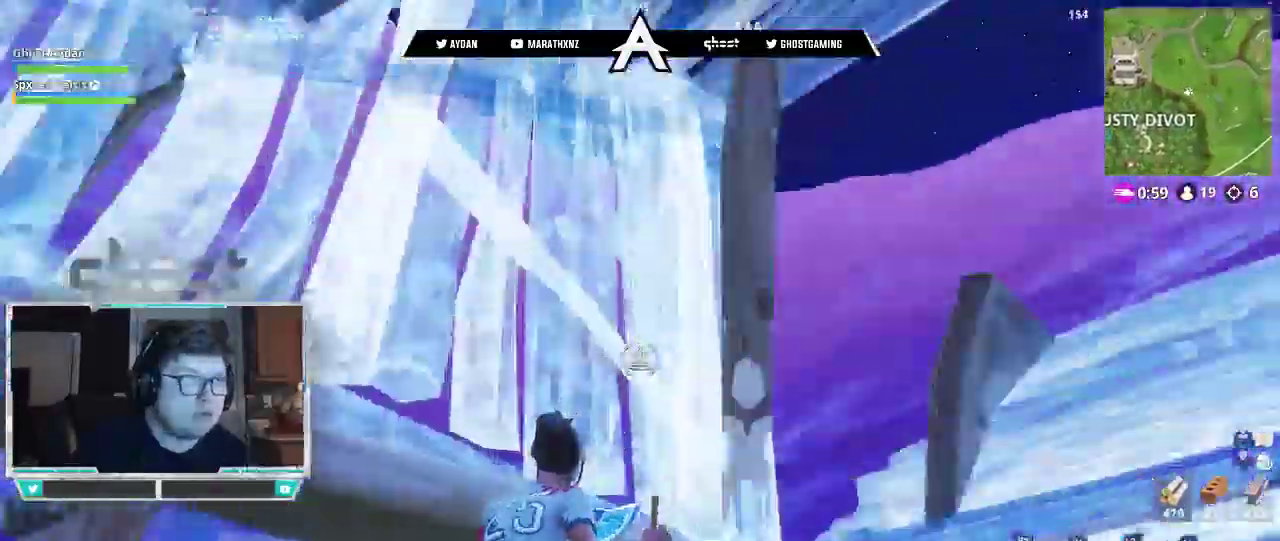
{"buttons": [], "left_stick": "up-left", "right_stick": "down-right", "events": [[17, "right_stick", "down-left"], [83, "CIRCLE", "down"], [83, "L2", "up"], [83, "L3", "up"], [83, "right_stick", "down-right"], [150, "CIRCLE", "up"], [250, "L3", "down"], [350, "L3", "up"], [350, "left_stick", "up"], [450, "left_stick", "up-left"]]}
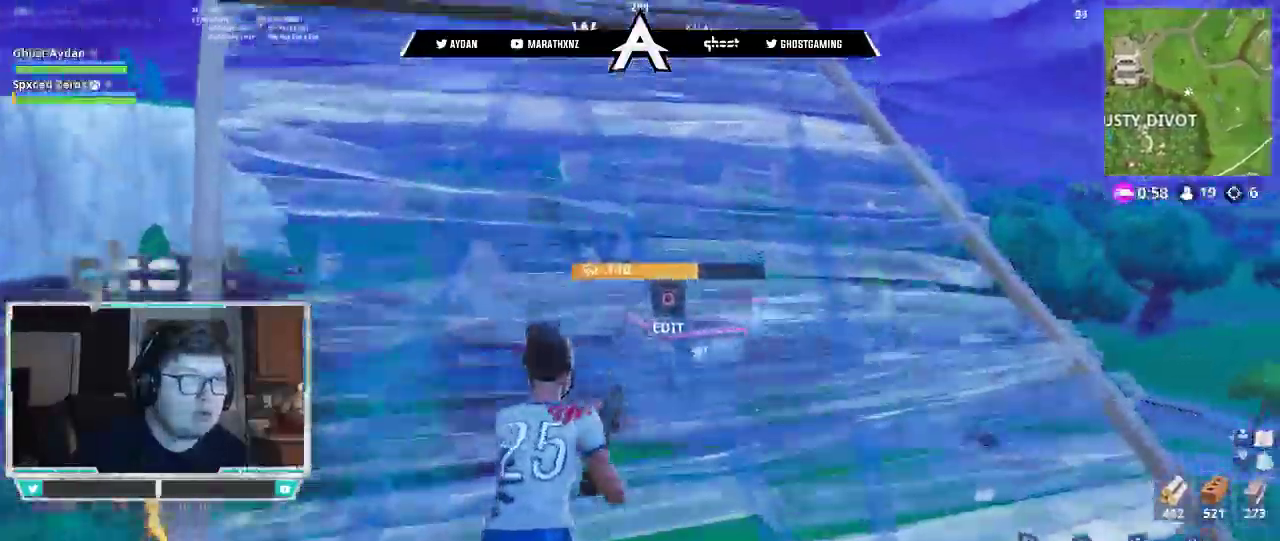
{"buttons": ["R2"], "left_stick": "down-right", "right_stick": "left"}
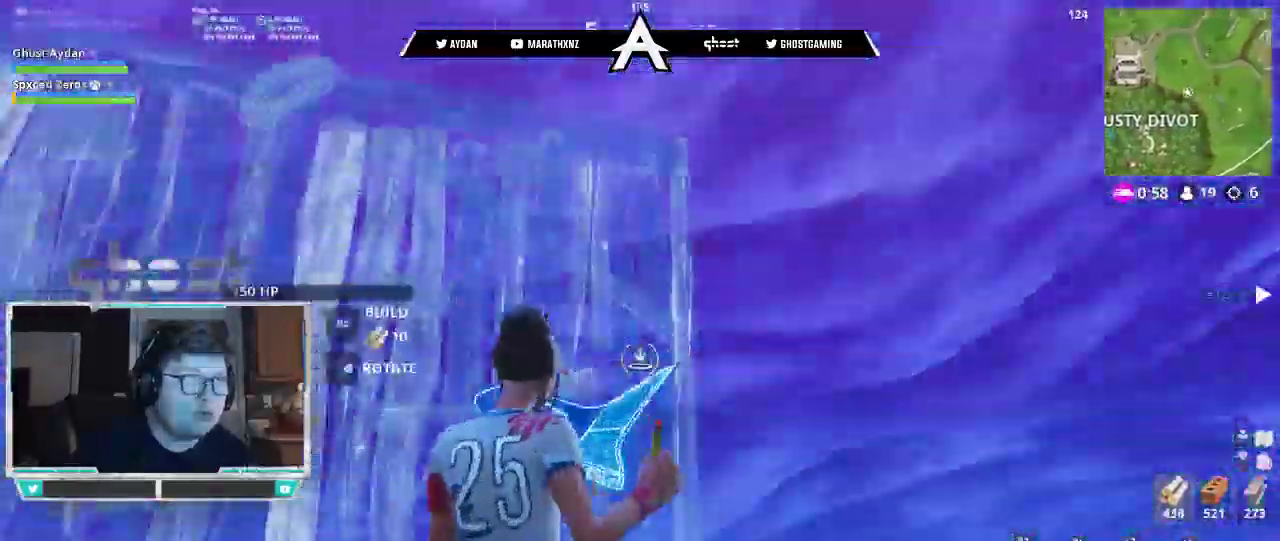
{"buttons": [], "left_stick": "up", "right_stick": "up-left", "events": [[83, "right_stick", "down"], [117, "left_stick", "up-right"], [133, "right_stick", "center"], [150, "L3", "down"], [283, "left_stick", "up"], [317, "L3", "up"], [350, "R2", "up"], [450, "right_stick", "up-left"]]}
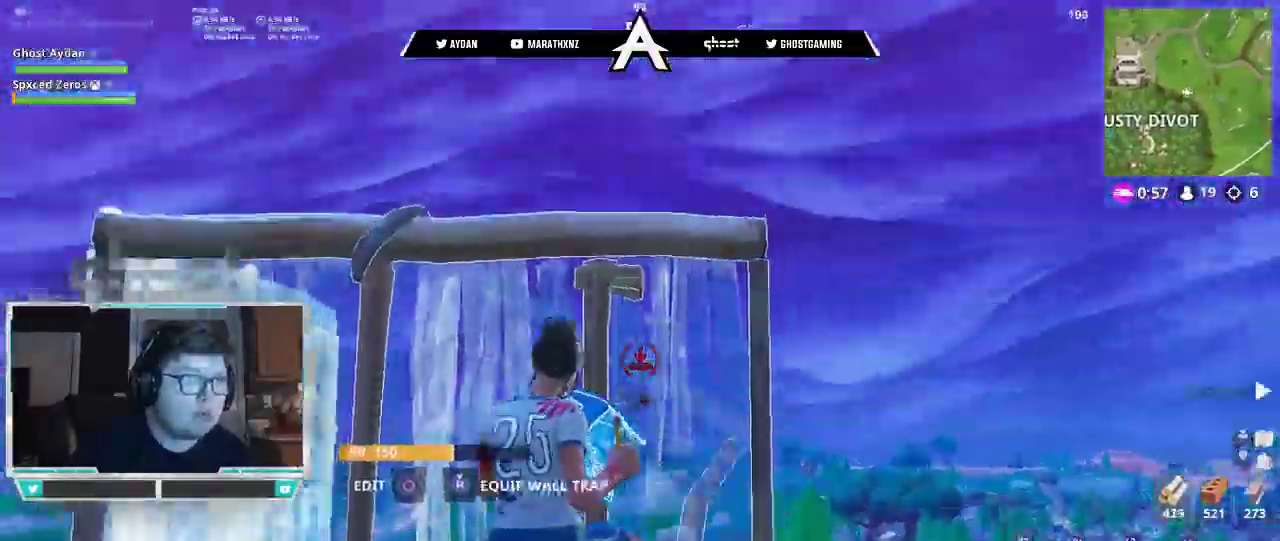
{"buttons": [], "left_stick": "up-right", "right_stick": "center", "events": [[50, "L2", "down"], [117, "L3", "down"], [117, "left_stick", "up-right"], [183, "right_stick", "down"], [217, "CIRCLE", "down"], [250, "CIRCLE", "up"], [250, "L2", "up"], [250, "L3", "up"], [317, "L3", "down"], [350, "right_stick", "center"], [417, "L3", "up"]]}
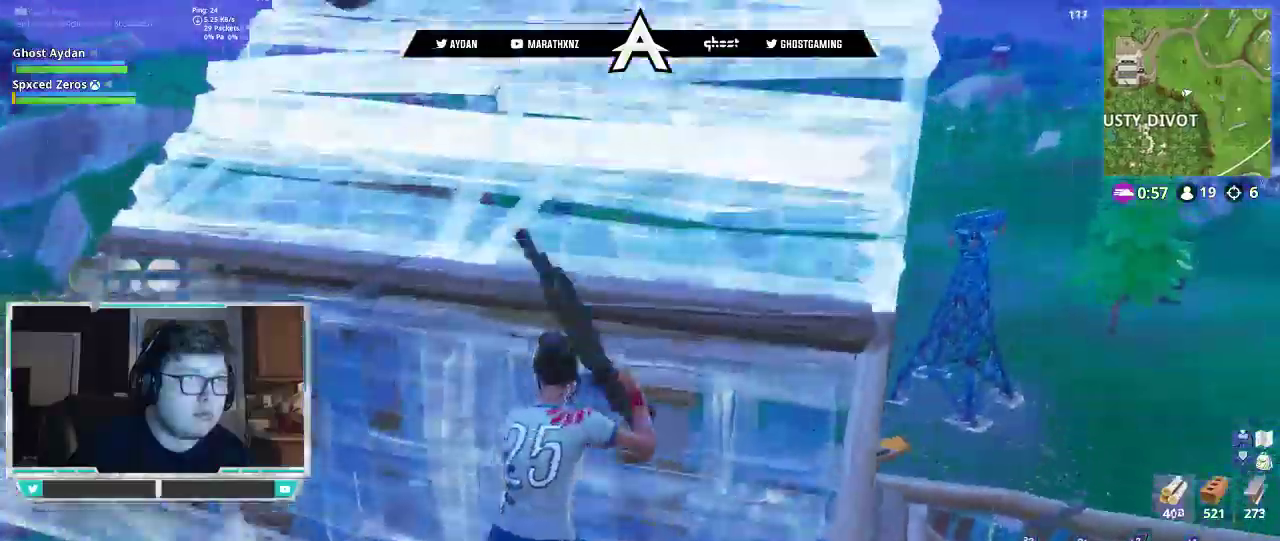
{"buttons": ["CIRCLE"], "left_stick": "up-right", "right_stick": "down-left", "events": [[150, "CIRCLE", "down"], [150, "right_stick", "down-left"], [217, "right_stick", "left"], [317, "CIRCLE", "up"], [317, "L3", "down"], [350, "R2", "down"], [383, "right_stick", "right"], [450, "L3", "up"], [483, "CIRCLE", "down"], [483, "R2", "up"], [483, "right_stick", "down-left"]]}
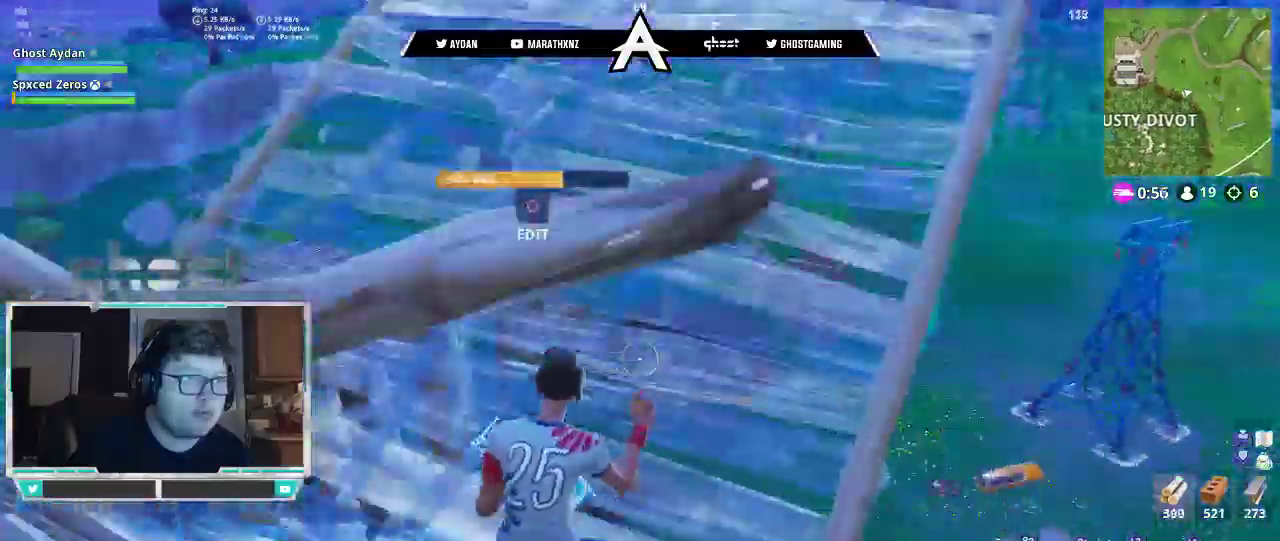
{"buttons": [], "left_stick": "up-left", "right_stick": "up-right", "events": [[17, "L3", "down"], [50, "CIRCLE", "up"], [117, "L3", "up"], [117, "left_stick", "right"], [233, "right_stick", "up-left"], [250, "left_stick", "up-right"], [450, "left_stick", "up-left"], [450, "right_stick", "up-right"]]}
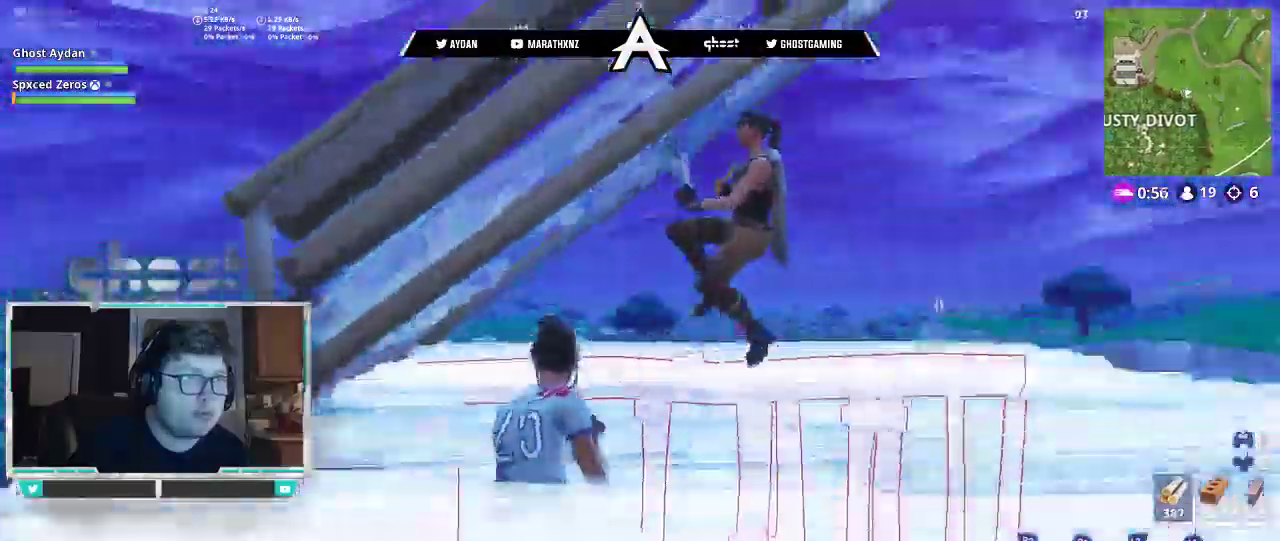
{"buttons": [], "left_stick": "right", "right_stick": "up-right", "events": [[83, "right_stick", "up"], [183, "R2", "down"], [183, "R3", "down"], [183, "right_stick", "down-right"], [233, "left_stick", "up-right"], [283, "R3", "up"], [283, "left_stick", "right"], [317, "R2", "up"], [350, "R3", "down"], [417, "R3", "up"], [417, "right_stick", "up-right"]]}
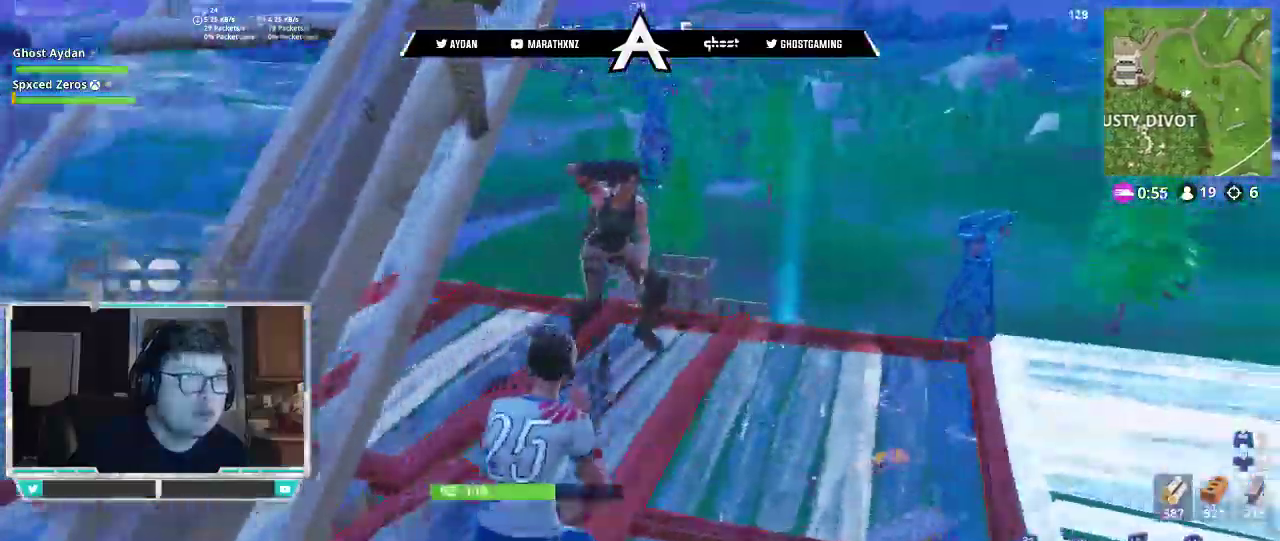
{"buttons": ["R2", "R3"], "left_stick": "right", "right_stick": "center", "events": [[17, "right_stick", "center"], [83, "R2", "down"], [83, "left_stick", "up-right"], [83, "right_stick", "up"], [217, "left_stick", "right"], [283, "right_stick", "center"], [317, "R3", "down"], [350, "right_stick", "up-right"], [417, "R3", "up"], [450, "right_stick", "center"], [483, "R3", "down"]]}
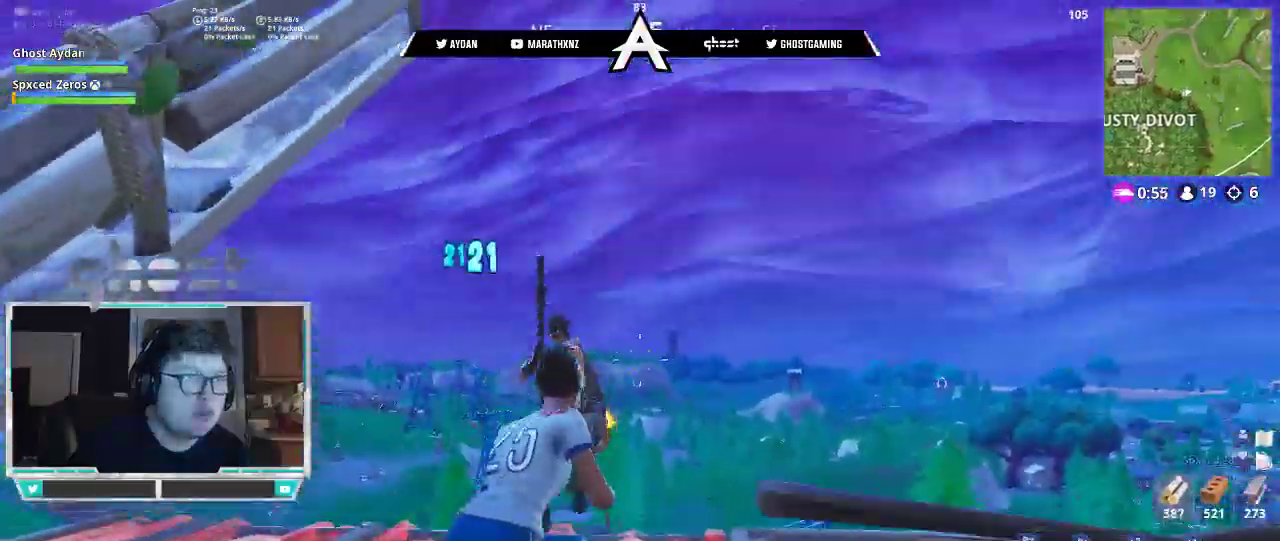
{"buttons": ["R2"], "left_stick": "left", "right_stick": "up-right", "events": [[83, "R3", "up"], [117, "left_stick", "left"], [117, "right_stick", "left"], [283, "R3", "down"], [317, "right_stick", "up"], [350, "L2", "down"], [350, "R3", "up"], [417, "right_stick", "up-right"], [450, "L2", "up"]]}
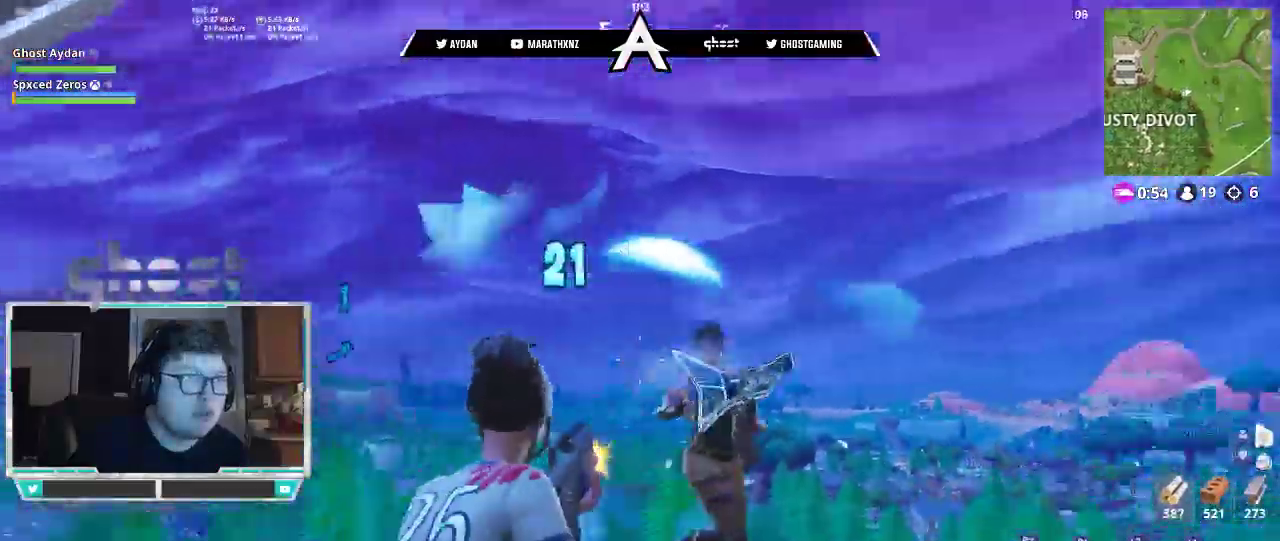
{"buttons": ["R2"], "left_stick": "right", "right_stick": "up", "events": [[17, "L2", "down"], [117, "right_stick", "down-right"], [150, "L2", "up"], [183, "L2", "down"], [183, "left_stick", "right"], [217, "right_stick", "down"], [317, "L2", "up"], [317, "right_stick", "center"], [383, "right_stick", "up"]]}
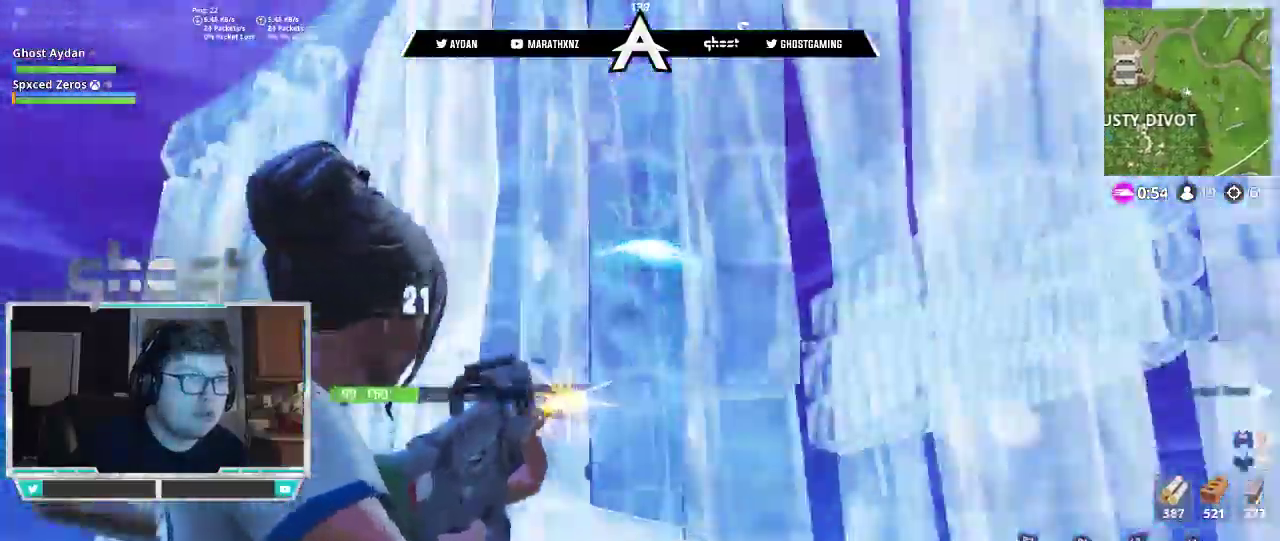
{"buttons": ["R2", "L3"], "left_stick": "up-left", "right_stick": "down", "events": [[83, "L2", "down"], [83, "left_stick", "up-right"], [83, "right_stick", "center"], [183, "L2", "up"], [217, "left_stick", "up"], [250, "L2", "down"], [250, "right_stick", "down"], [350, "right_stick", "down-right"], [383, "L2", "up"], [483, "L3", "down"], [483, "left_stick", "up-left"], [483, "right_stick", "down"]]}
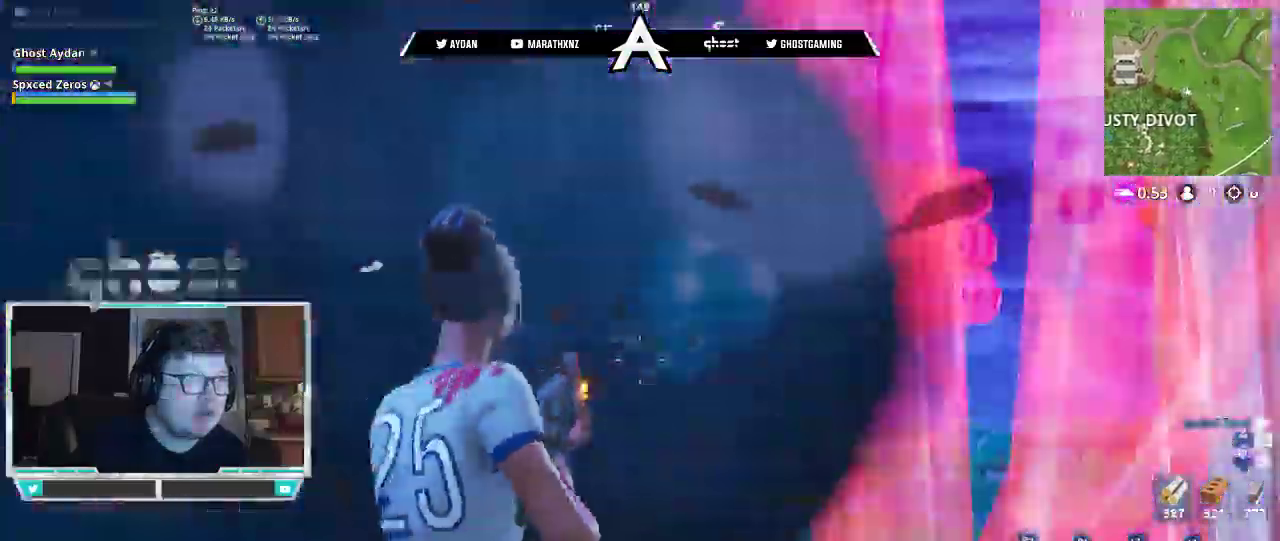
{"buttons": ["R2"], "left_stick": "down", "right_stick": "down", "events": [[50, "L1", "down"], [83, "R2", "up"], [183, "L1", "up"], [183, "right_stick", "right"], [283, "CIRCLE", "down"], [283, "L3", "up"], [283, "left_stick", "down-left"], [350, "CIRCLE", "up"], [350, "left_stick", "down"], [350, "right_stick", "down"], [417, "R2", "down"]]}
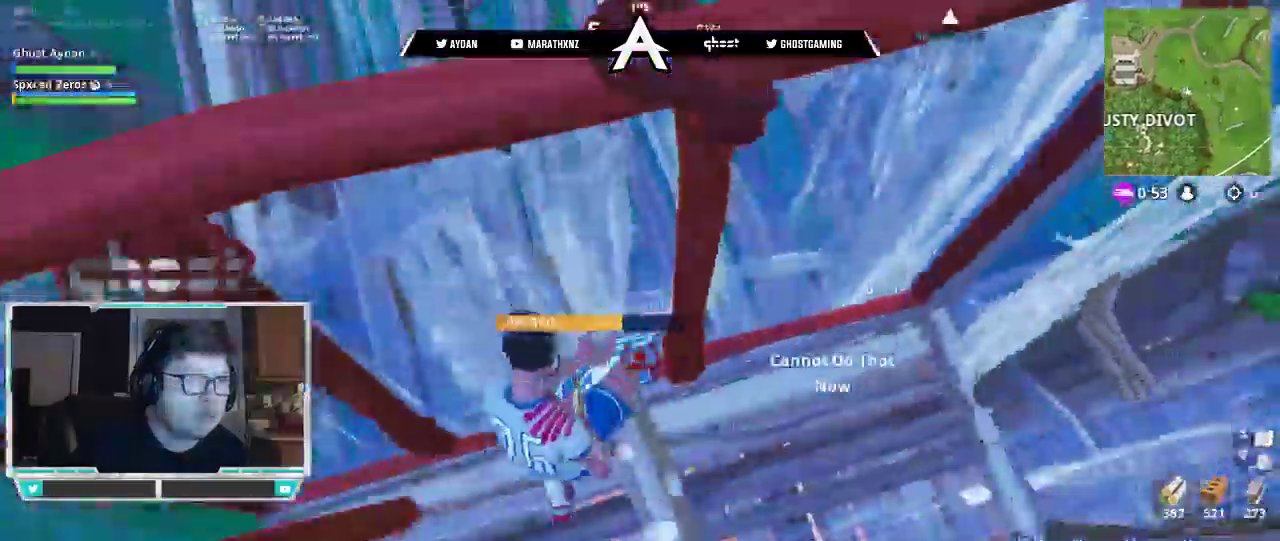
{"buttons": ["CIRCLE", "L2", "L3"], "left_stick": "up", "right_stick": "up", "events": [[83, "right_stick", "left"], [133, "left_stick", "left"], [150, "R2", "up"], [150, "right_stick", "up"], [250, "L2", "down"], [250, "left_stick", "up"], [350, "L3", "down"], [450, "CIRCLE", "down"]]}
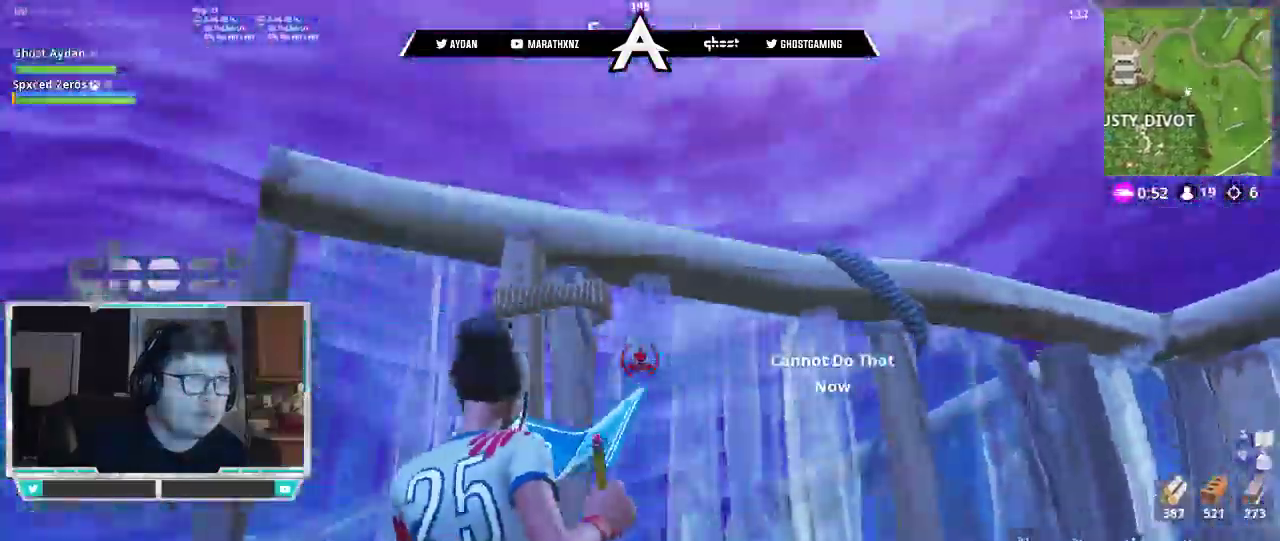
{"buttons": ["L3"], "left_stick": "up-left", "right_stick": "down-left", "events": [[17, "L2", "up"], [17, "L3", "up"], [50, "CIRCLE", "up"], [50, "right_stick", "down"], [83, "L3", "down"], [83, "left_stick", "up-left"], [150, "right_stick", "down-left"], [183, "L3", "up"], [317, "CIRCLE", "down"], [317, "L3", "down"], [383, "CIRCLE", "up"], [417, "right_stick", "center"], [483, "right_stick", "down-left"]]}
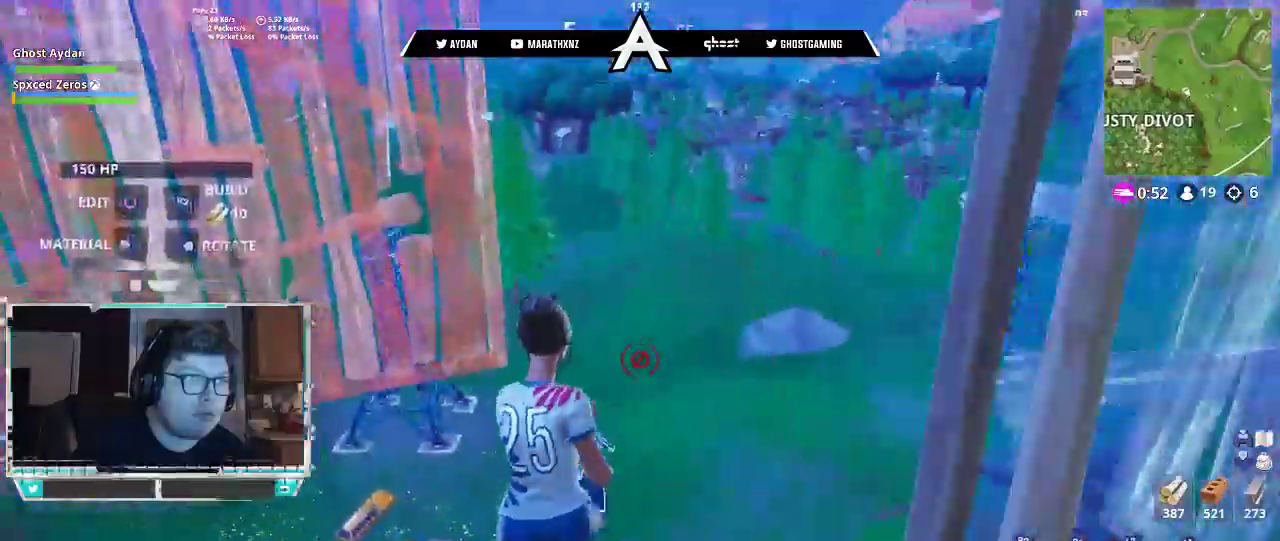
{"buttons": ["R2"], "left_stick": "down-right", "right_stick": "up-right", "events": [[50, "L3", "up"], [83, "right_stick", "down"], [217, "right_stick", "down-right"], [283, "left_stick", "left"], [317, "right_stick", "right"], [417, "R2", "down"], [433, "right_stick", "up-right"], [483, "left_stick", "down-right"]]}
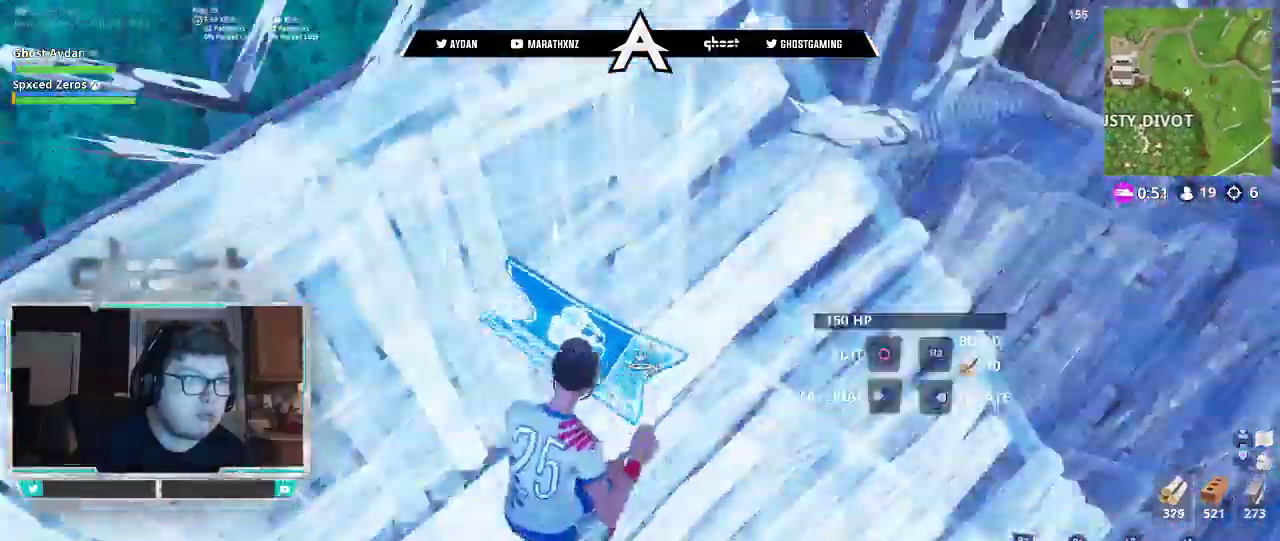
{"buttons": ["L1"], "left_stick": "right", "right_stick": "center", "events": [[50, "right_stick", "up-left"], [100, "left_stick", "right"], [150, "right_stick", "up-right"], [250, "right_stick", "up"], [317, "left_stick", "up-right"], [383, "R2", "up"], [383, "right_stick", "center"], [417, "left_stick", "right"], [483, "L1", "down"]]}
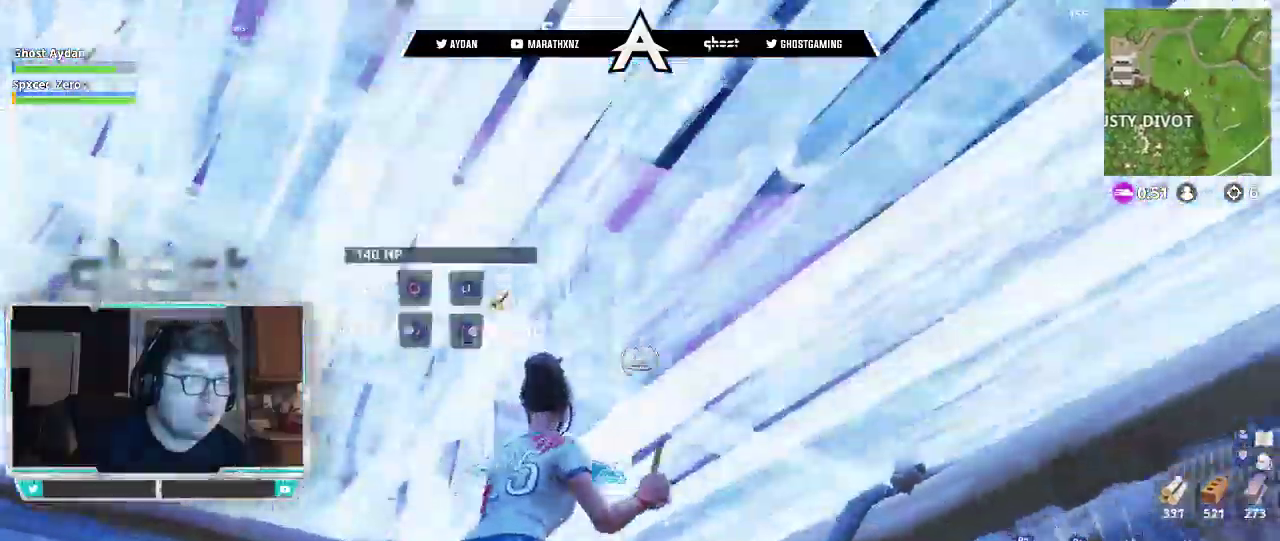
{"buttons": ["R2"], "left_stick": "up", "right_stick": "right", "events": [[50, "right_stick", "down-right"], [117, "L1", "up"], [117, "R2", "down"], [150, "left_stick", "up-right"], [150, "right_stick", "right"], [250, "left_stick", "up"]]}
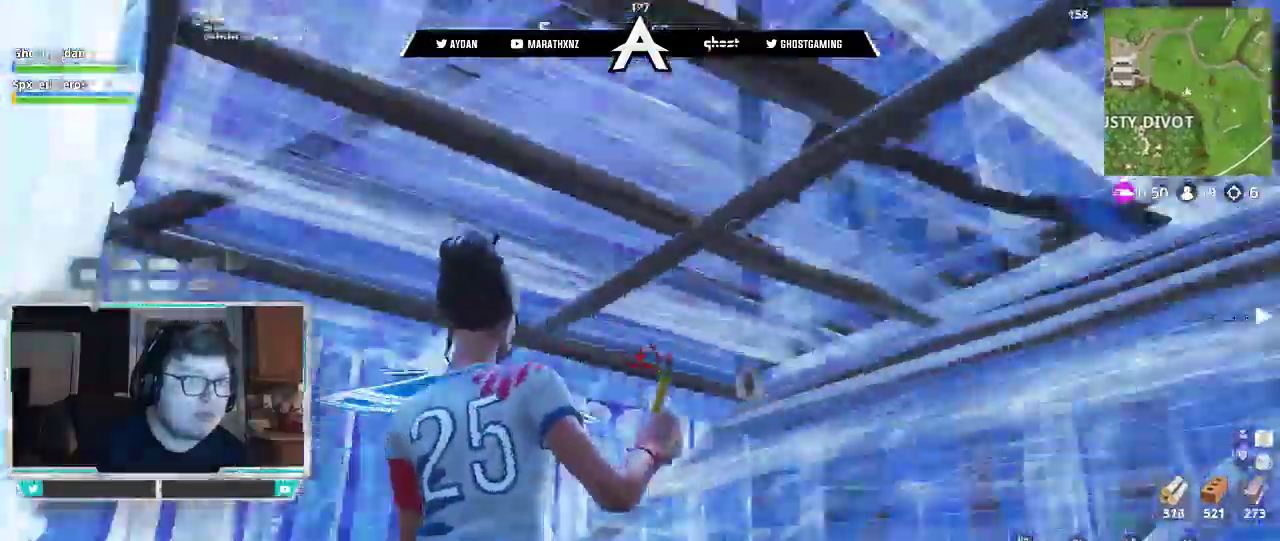
{"buttons": [], "left_stick": "up-right", "right_stick": "center", "events": [[17, "R2", "up"], [50, "CIRCLE", "down"], [117, "left_stick", "left"], [150, "CIRCLE", "up"], [150, "right_stick", "down-right"], [283, "left_stick", "up"], [300, "right_stick", "center"], [500, "left_stick", "up-right"]]}
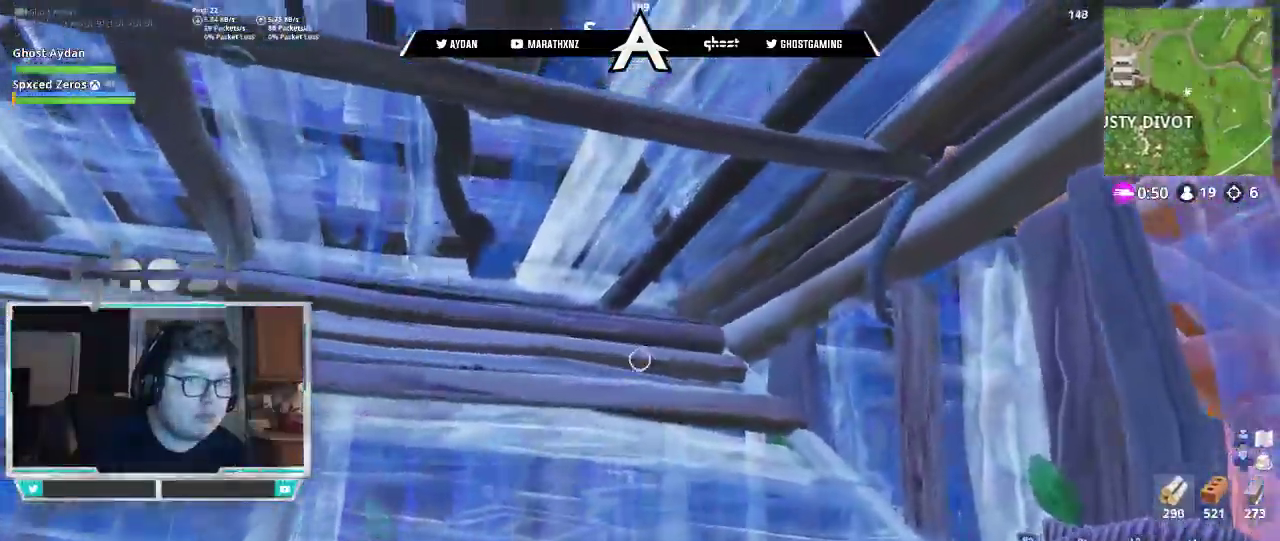
{"buttons": ["R2"], "left_stick": "center", "right_stick": "up-right", "events": [[50, "L3", "down"], [50, "R3", "down"], [83, "right_stick", "down-right"], [150, "L3", "up"], [150, "R3", "up"], [150, "left_stick", "right"], [217, "right_stick", "up-right"], [250, "R2", "down"], [283, "left_stick", "center"]]}
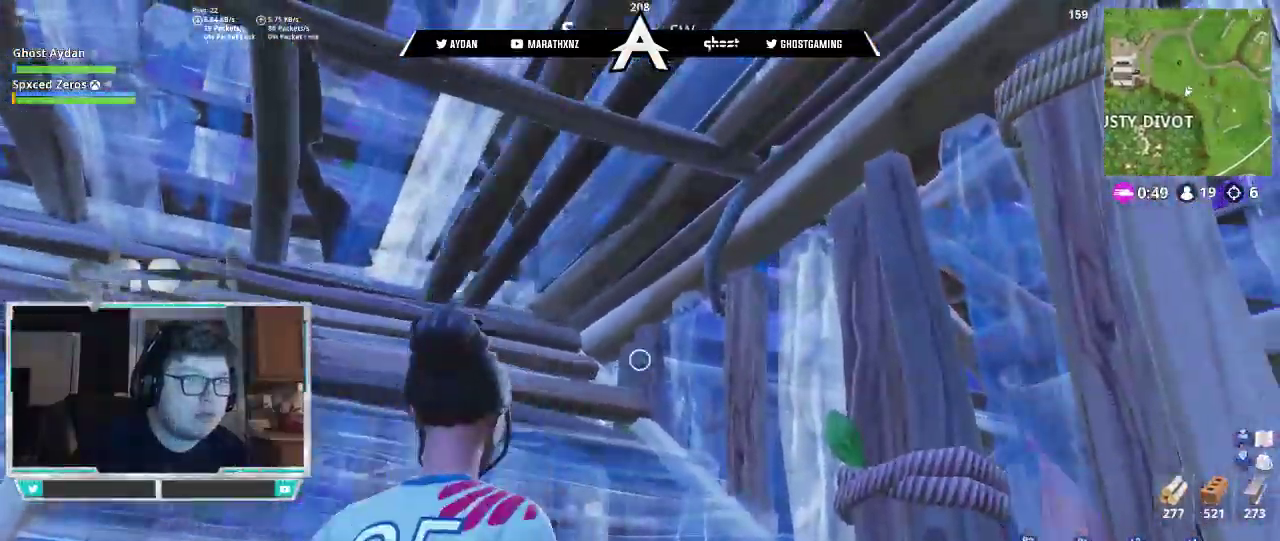
{"buttons": [], "left_stick": "center", "right_stick": "down-left", "events": [[50, "R2", "up"], [50, "right_stick", "left"], [133, "right_stick", "down-left"]]}
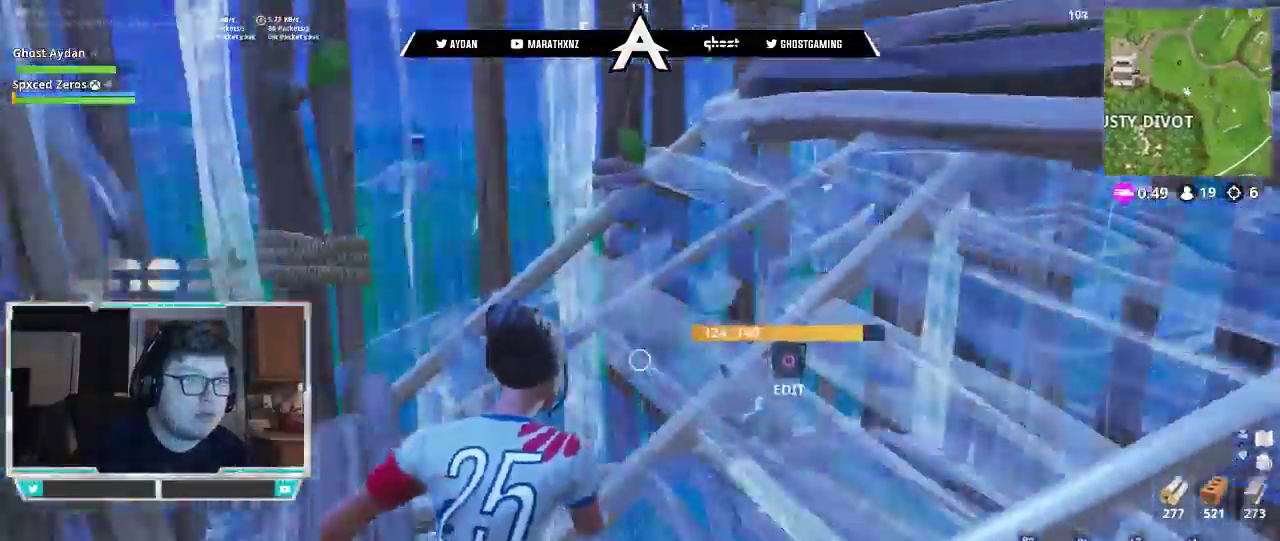
{"buttons": ["CIRCLE"], "left_stick": "up-right", "right_stick": "center", "events": [[350, "left_stick", "up-right"], [383, "right_stick", "center"], [417, "CIRCLE", "down"]]}
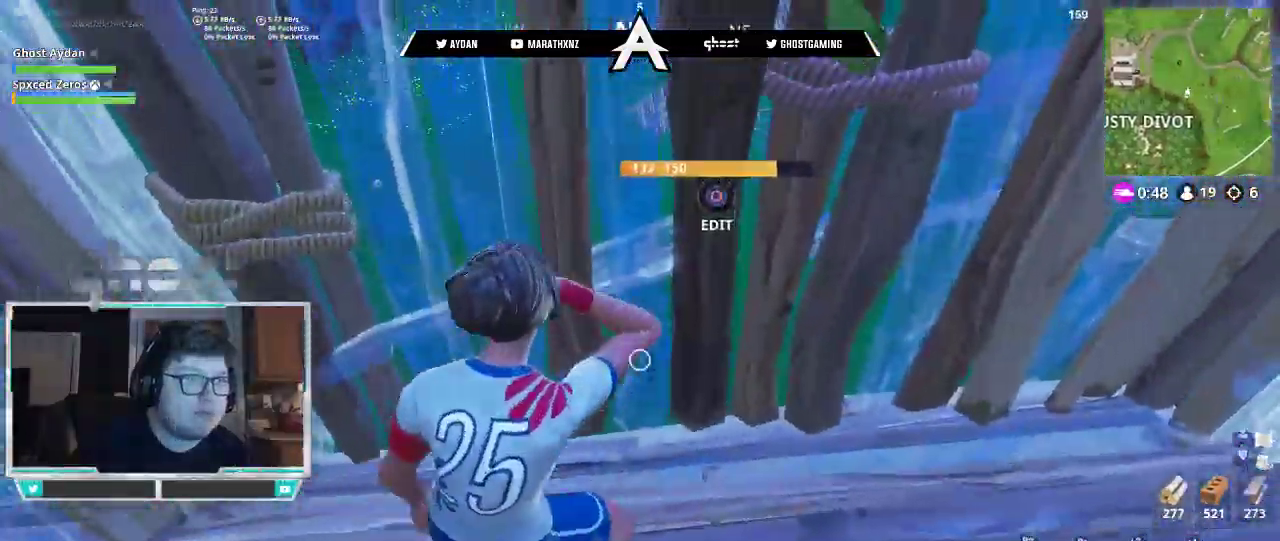
{"buttons": [], "left_stick": "up", "right_stick": "left", "events": [[50, "CIRCLE", "up"], [50, "right_stick", "down-left"], [117, "R2", "down"], [117, "right_stick", "right"], [183, "right_stick", "up-right"], [317, "L3", "down"], [317, "R2", "up"], [350, "CIRCLE", "down"], [350, "left_stick", "up"], [350, "right_stick", "up-left"], [417, "right_stick", "left"], [450, "CIRCLE", "up"], [450, "L3", "up"]]}
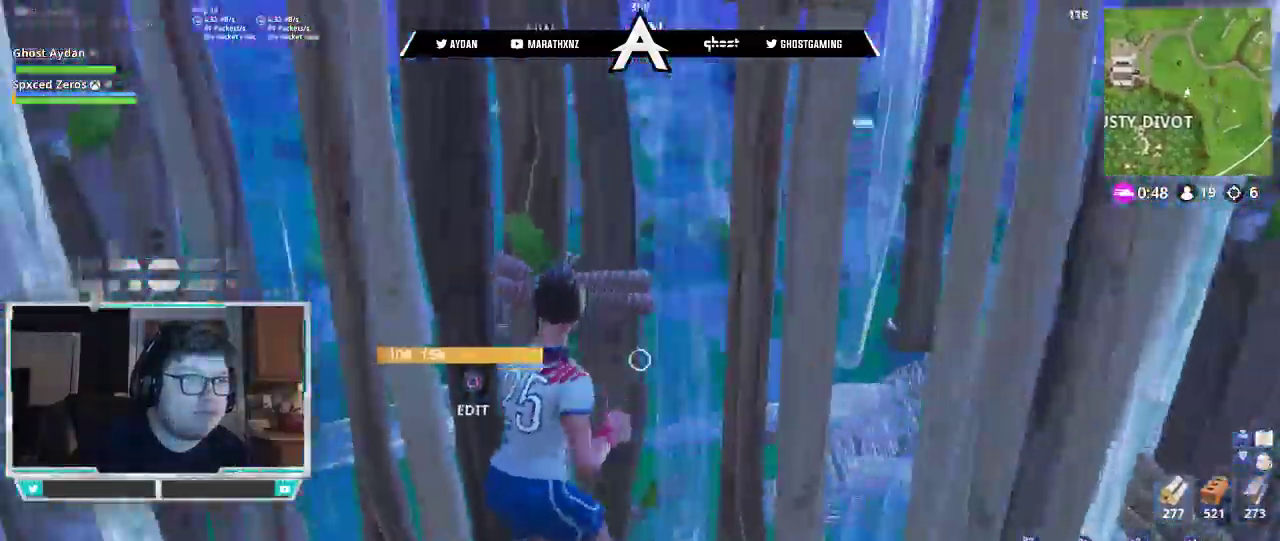
{"buttons": [], "left_stick": "left", "right_stick": "center", "events": [[17, "L3", "down"], [17, "left_stick", "up-right"], [17, "right_stick", "down-left"], [150, "L3", "up"], [283, "left_stick", "left"], [317, "CIRCLE", "down"], [317, "right_stick", "center"], [483, "CIRCLE", "up"]]}
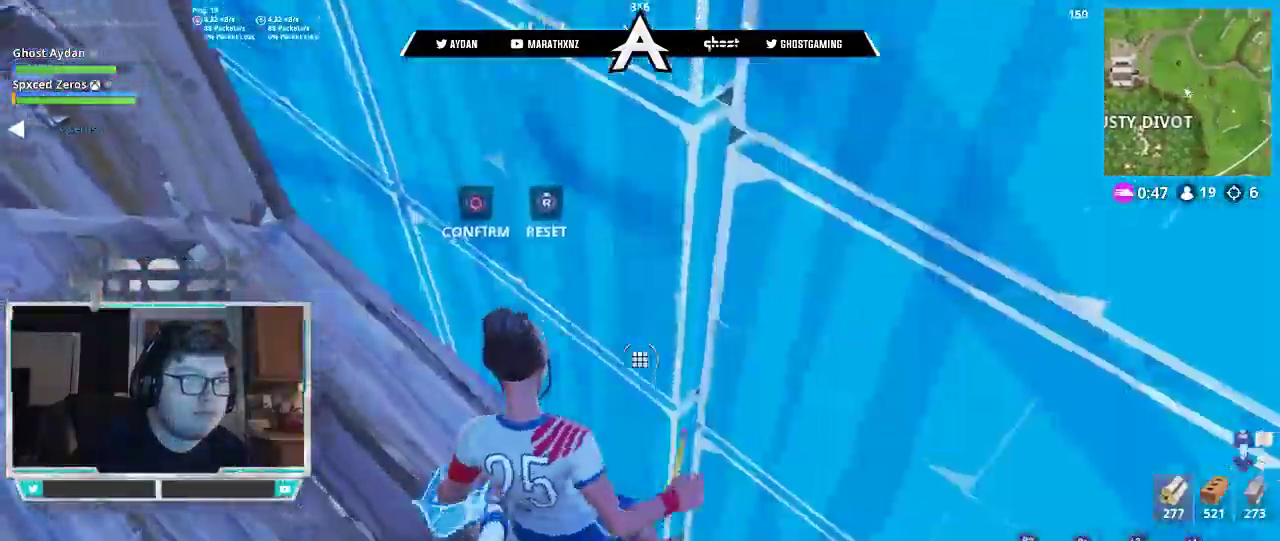
{"buttons": [], "left_stick": "up-right", "right_stick": "up-left", "events": [[117, "left_stick", "up-left"], [217, "CIRCLE", "down"], [217, "left_stick", "center"], [217, "right_stick", "left"], [283, "left_stick", "right"], [317, "CIRCLE", "up"], [333, "right_stick", "up-left"], [383, "R3", "down"], [450, "left_stick", "up-right"], [483, "R3", "up"]]}
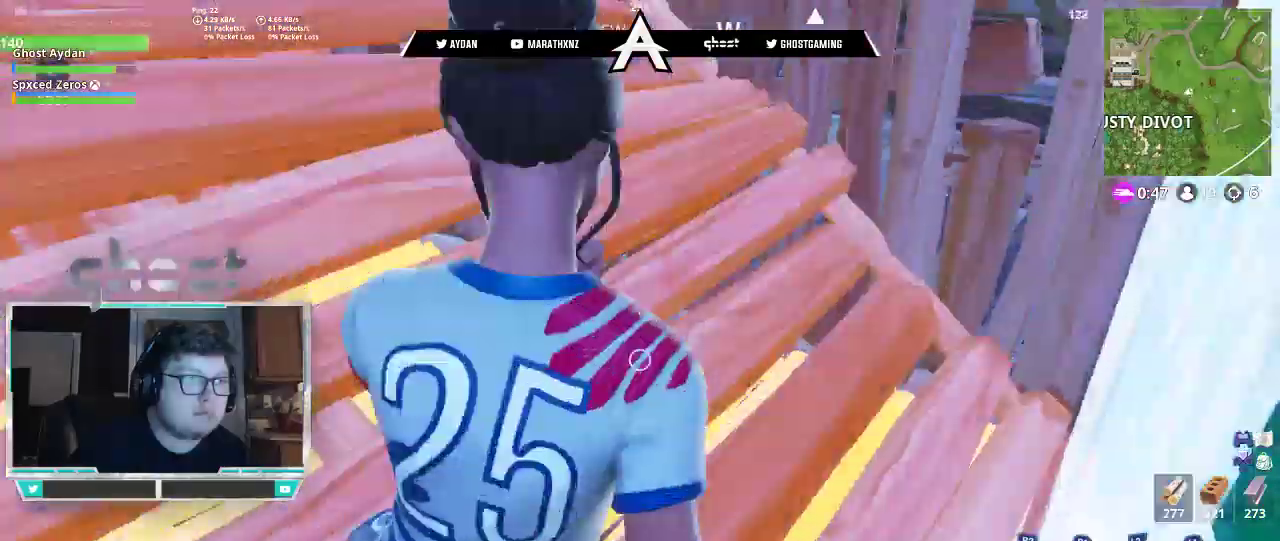
{"buttons": [], "left_stick": "center", "right_stick": "up", "events": [[50, "R2", "down"], [150, "right_stick", "up"], [183, "left_stick", "center"], [383, "R2", "up"]]}
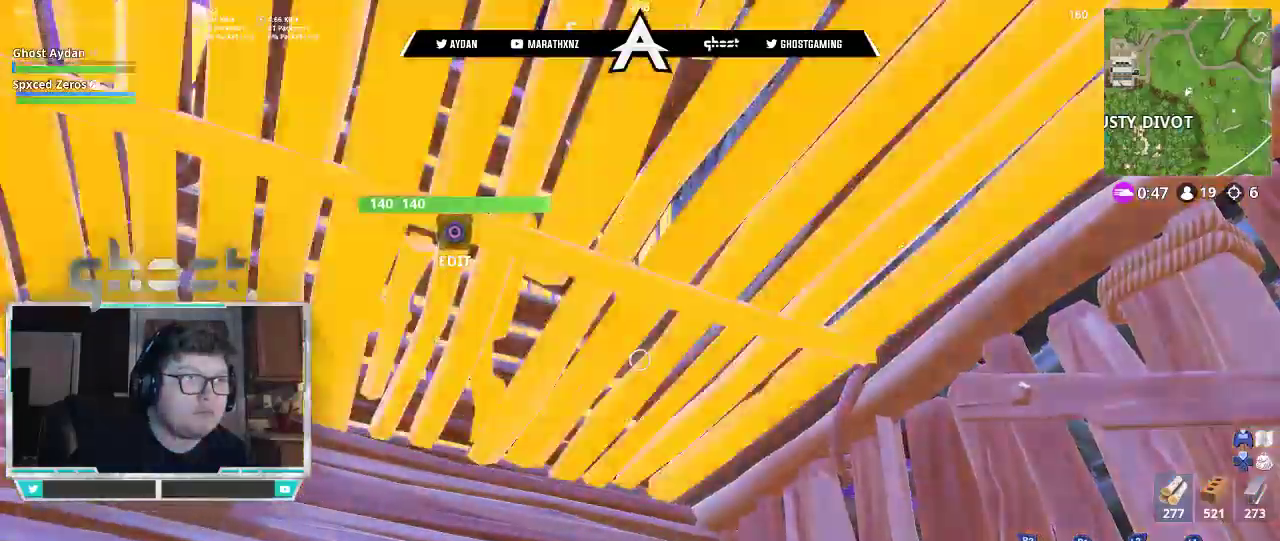
{"buttons": [], "left_stick": "center", "right_stick": "center", "events": [[217, "left_stick", "up"], [317, "right_stick", "center"], [350, "left_stick", "center"]]}